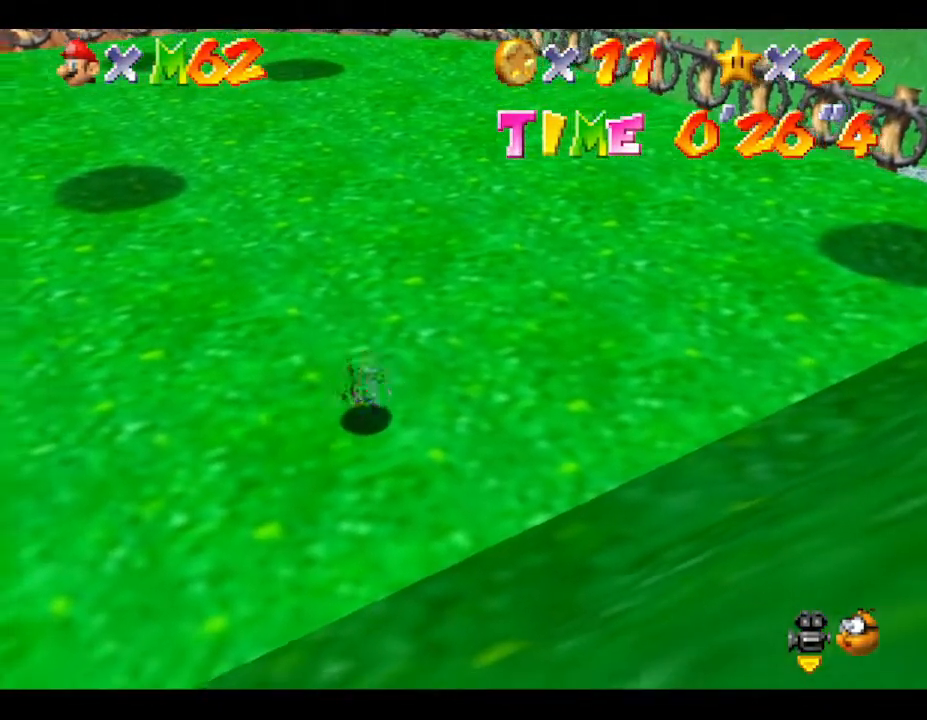
Gameplay with a controller (Nintendo layout); each line is a JSON object with the inputs held at the frame after it. "events" lists button and stick changes between this image and that frame as [ms after this image, input, new state], when the widget could be followed in between. Not read: L3 R3.
{"buttons": [], "left_stick": "left", "events": [[100, "A", "down"], [233, "A", "up"], [283, "left_stick", "down-left"], [383, "left_stick", "left"]]}
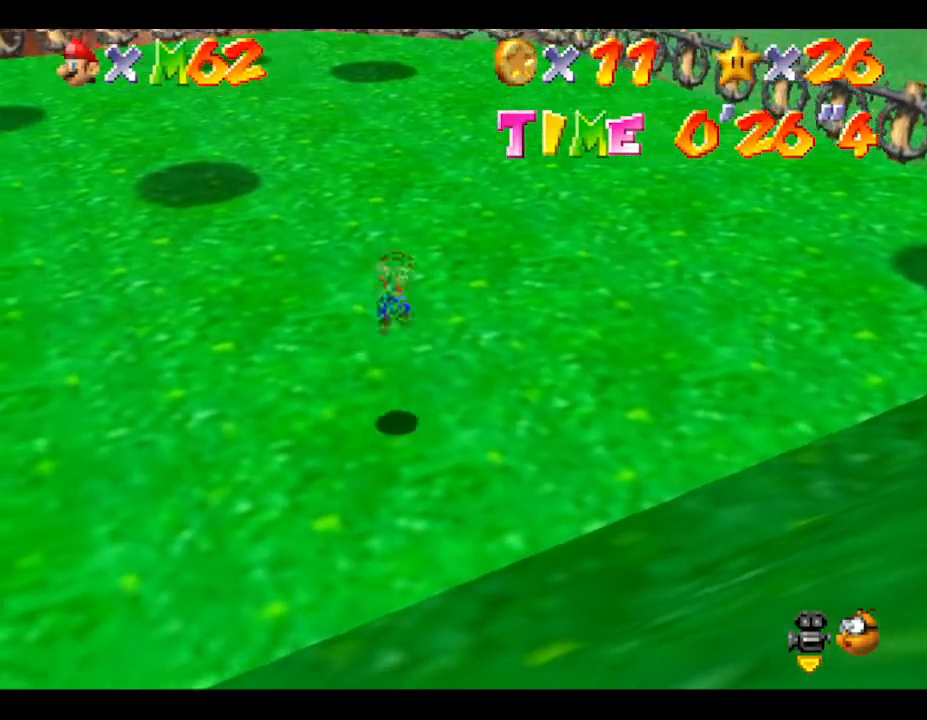
{"buttons": [], "left_stick": "down-left", "events": [[250, "left_stick", "down-left"], [333, "A", "down"], [433, "A", "up"]]}
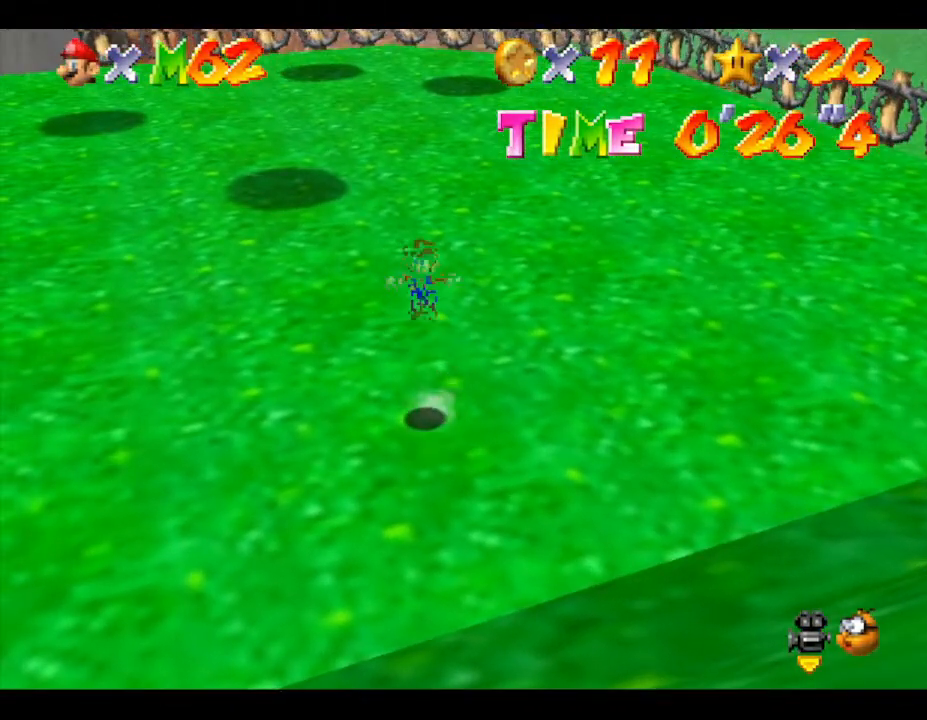
{"buttons": [], "left_stick": "down-left", "events": [[367, "B", "down"], [500, "B", "up"]]}
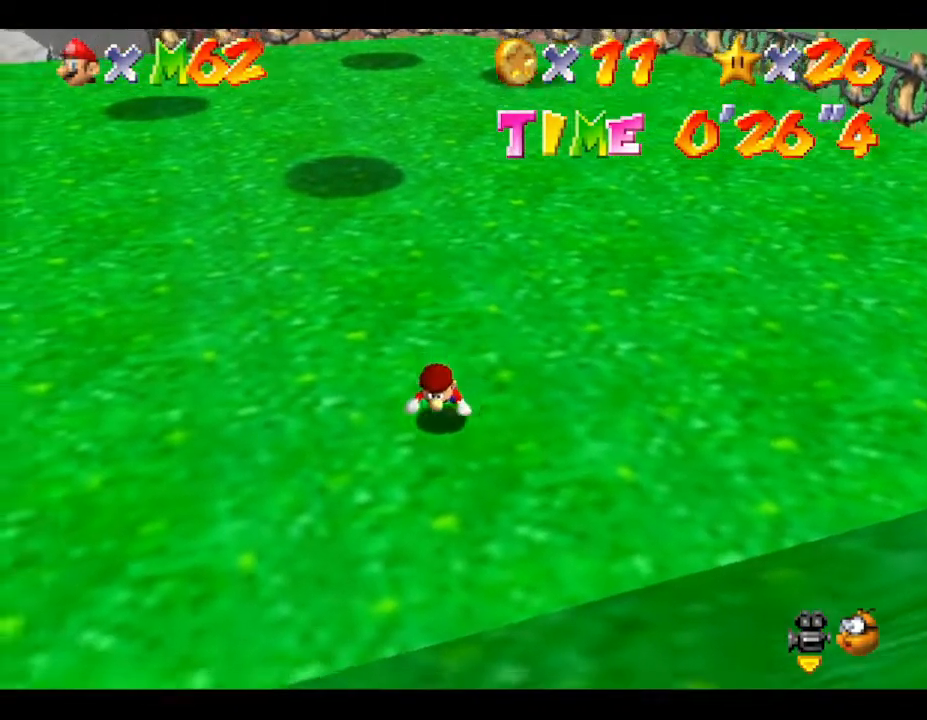
{"buttons": [], "left_stick": "down-left", "events": [[283, "A", "down"], [417, "A", "up"]]}
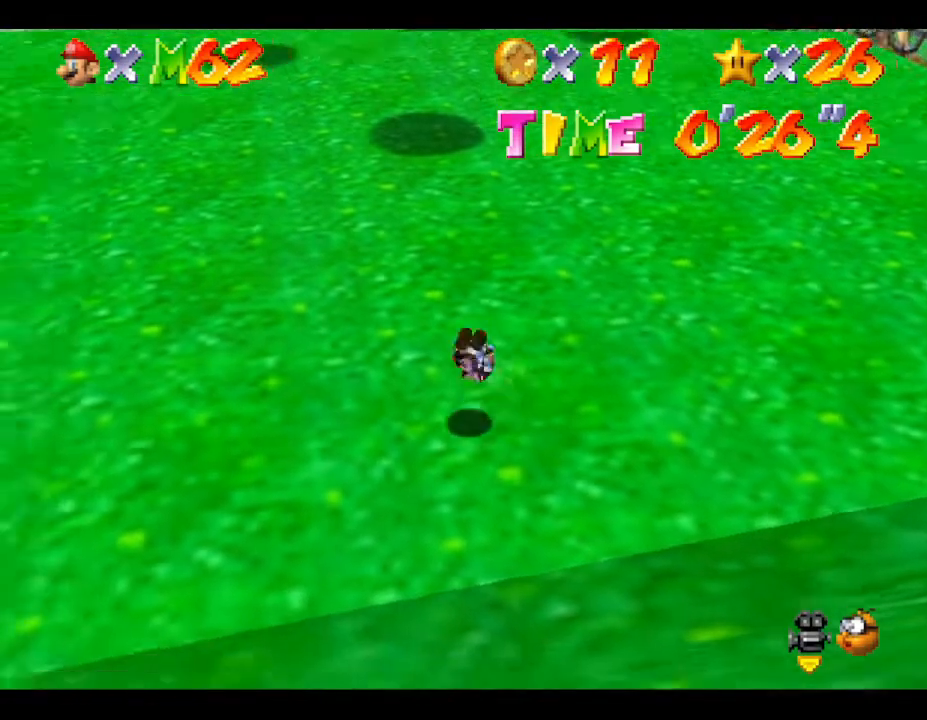
{"buttons": [], "left_stick": "up-left", "events": [[283, "left_stick", "left"], [417, "left_stick", "up-left"]]}
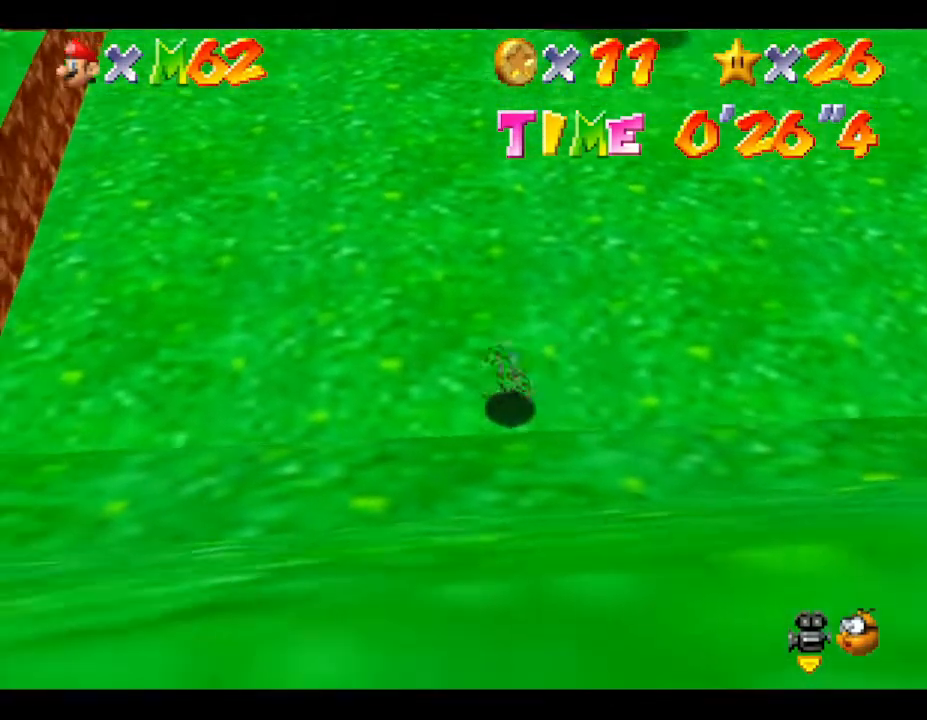
{"buttons": [], "left_stick": "right", "events": [[217, "left_stick", "up"], [333, "left_stick", "right"]]}
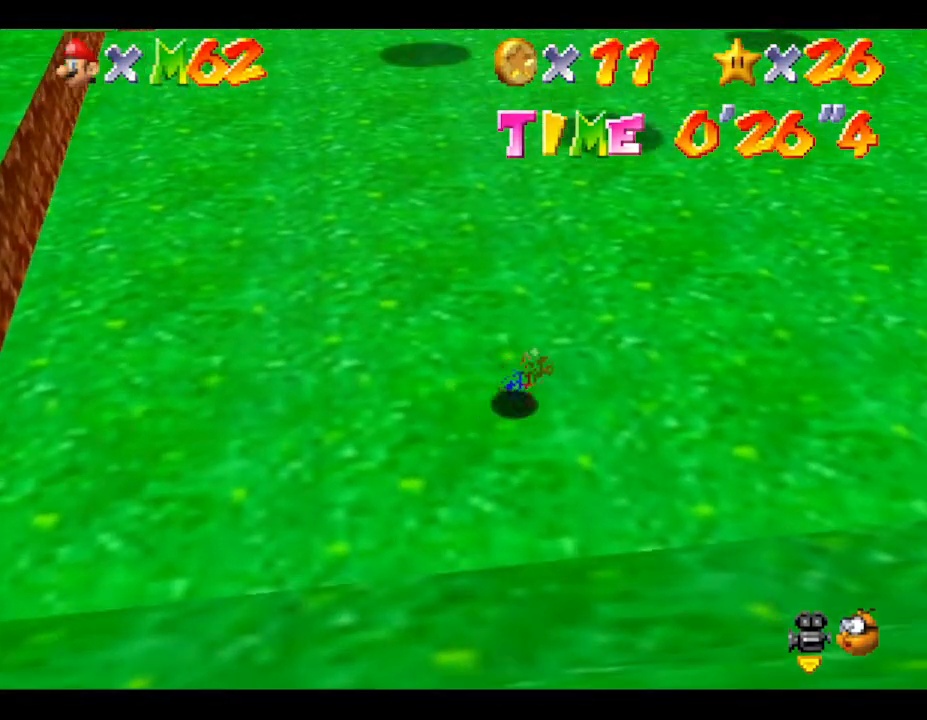
{"buttons": [], "left_stick": "right", "events": [[17, "left_stick", "down-right"], [183, "left_stick", "right"]]}
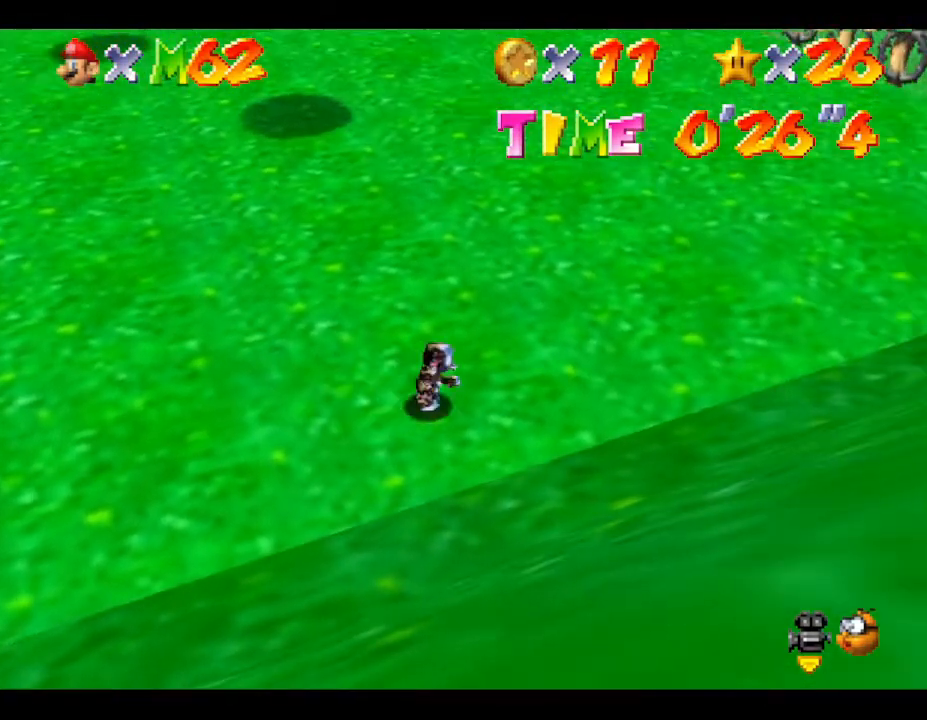
{"buttons": [], "left_stick": "up-right", "events": [[33, "left_stick", "up-right"]]}
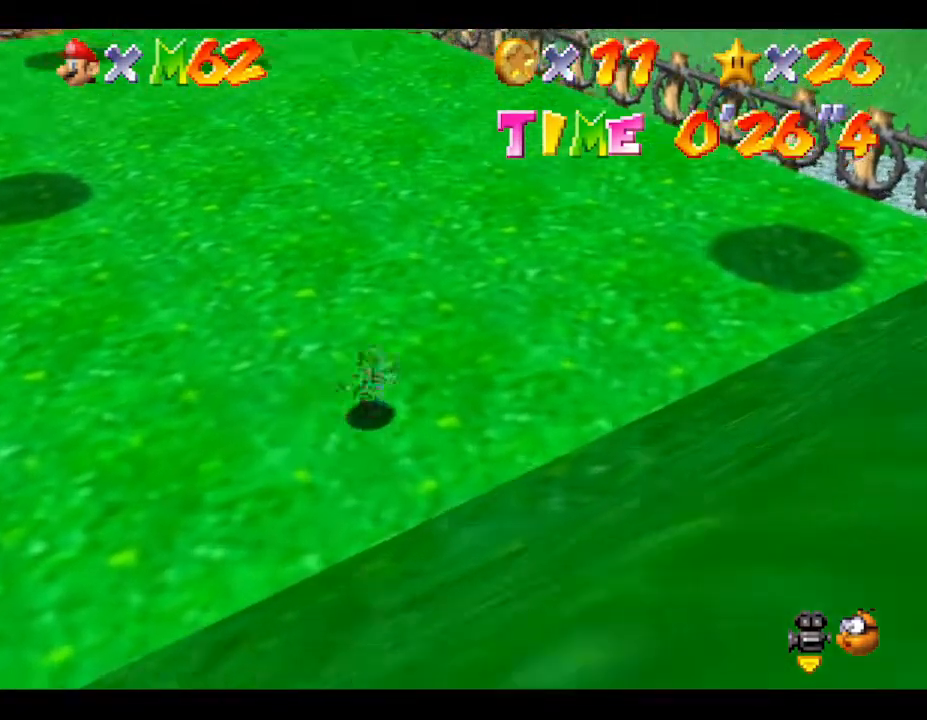
{"buttons": [], "left_stick": "up-right", "events": []}
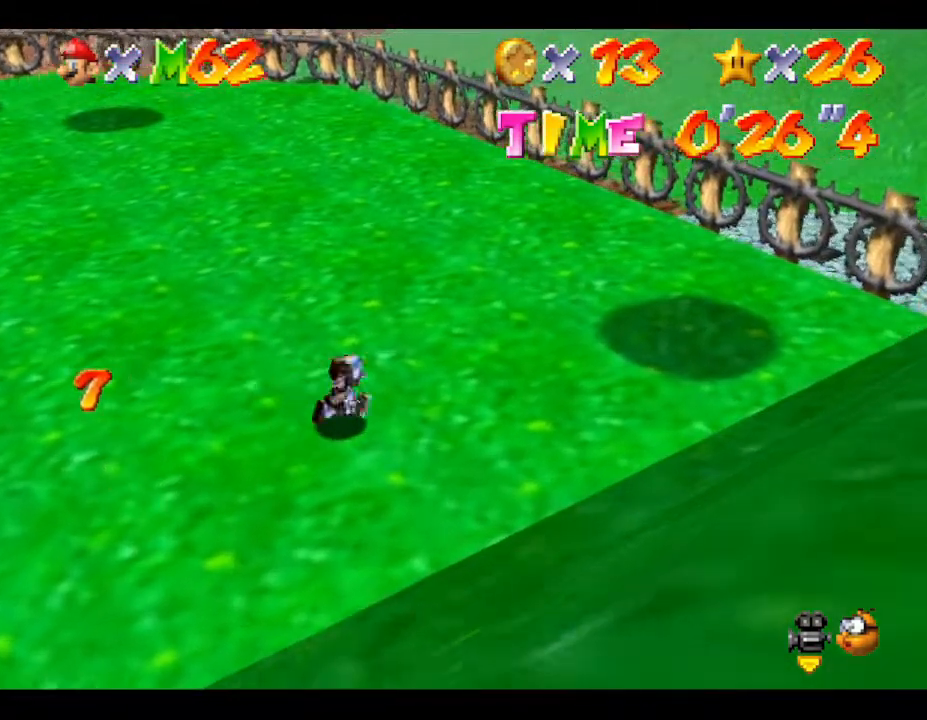
{"buttons": [], "left_stick": "up-left", "events": [[133, "left_stick", "up-left"]]}
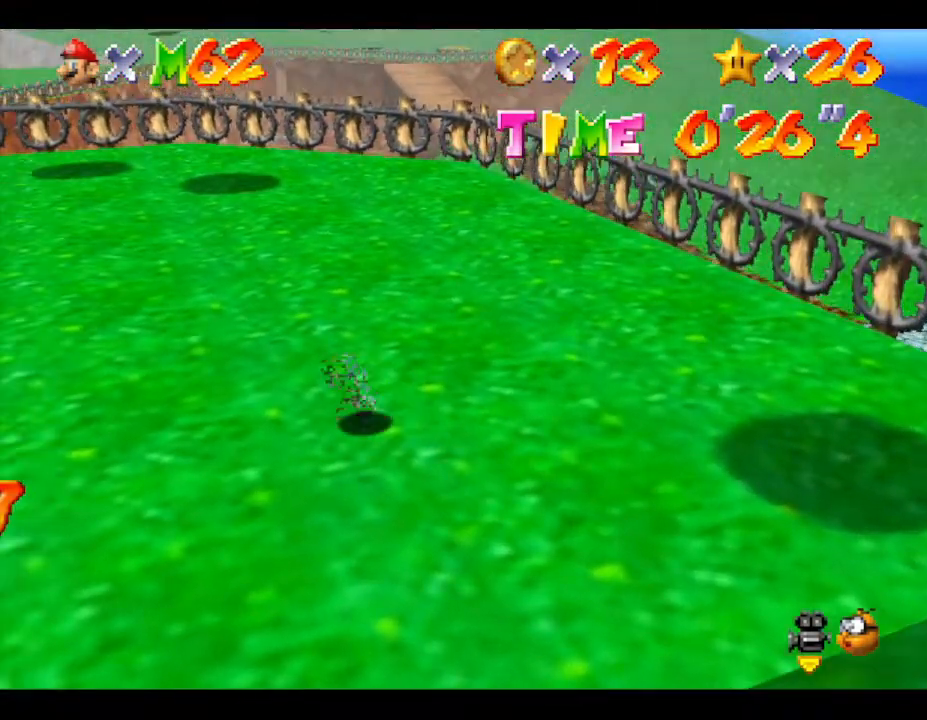
{"buttons": [], "left_stick": "up", "events": [[17, "left_stick", "left"], [300, "left_stick", "up-left"], [483, "left_stick", "up"]]}
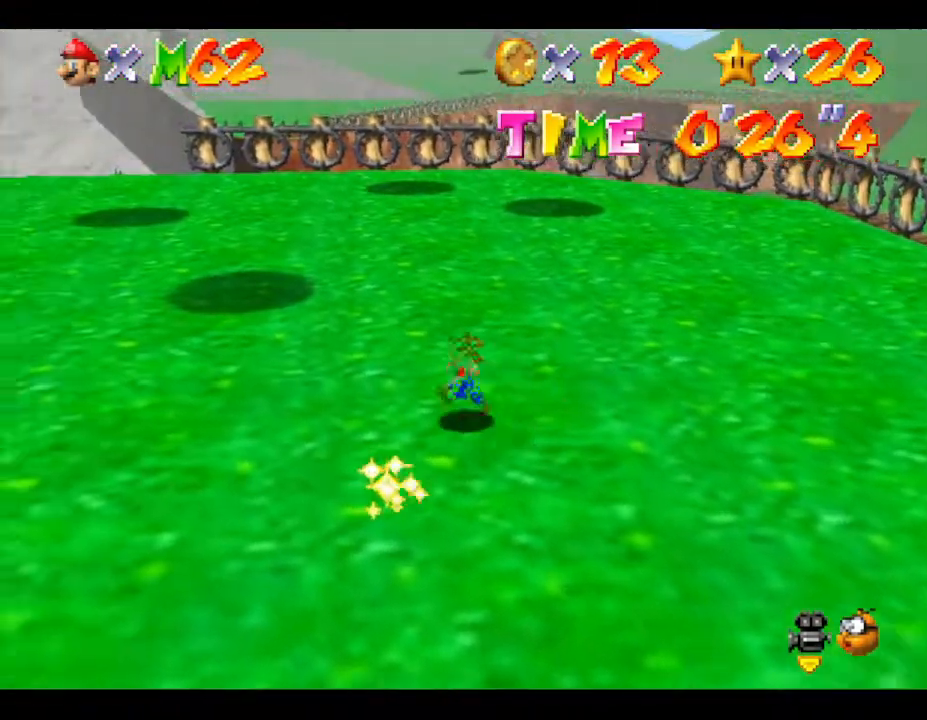
{"buttons": [], "left_stick": "up", "events": []}
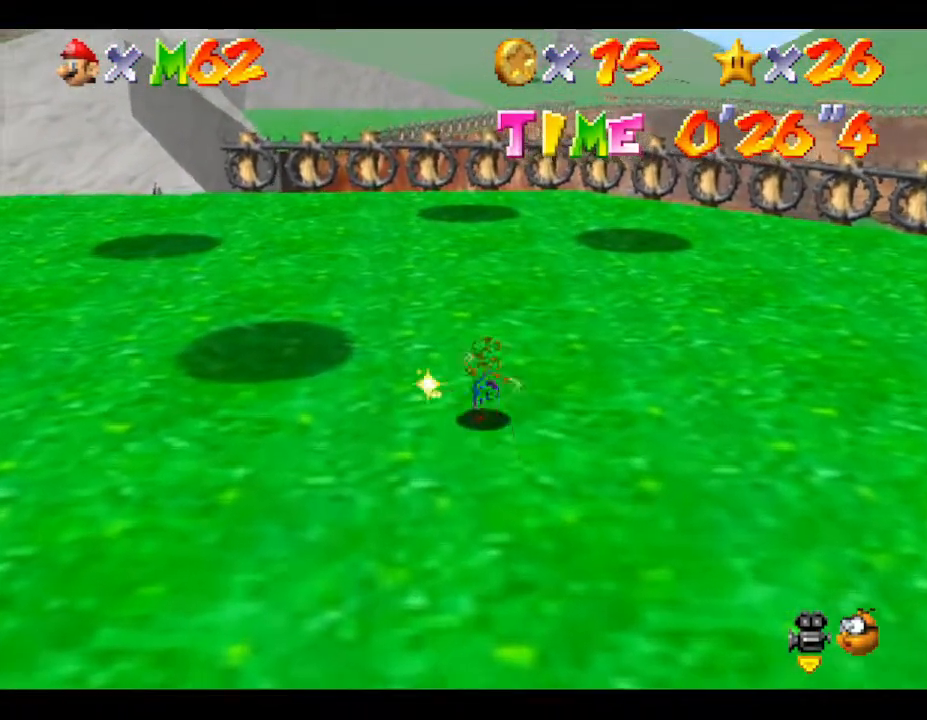
{"buttons": [], "left_stick": "center", "events": [[417, "left_stick", "center"]]}
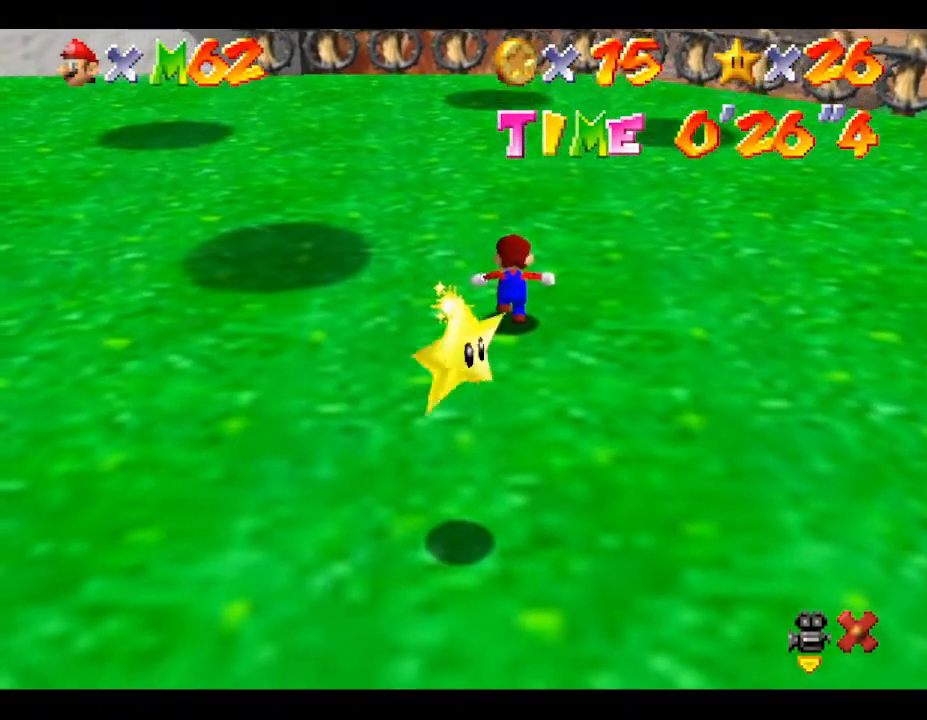
{"buttons": [], "left_stick": "center", "events": []}
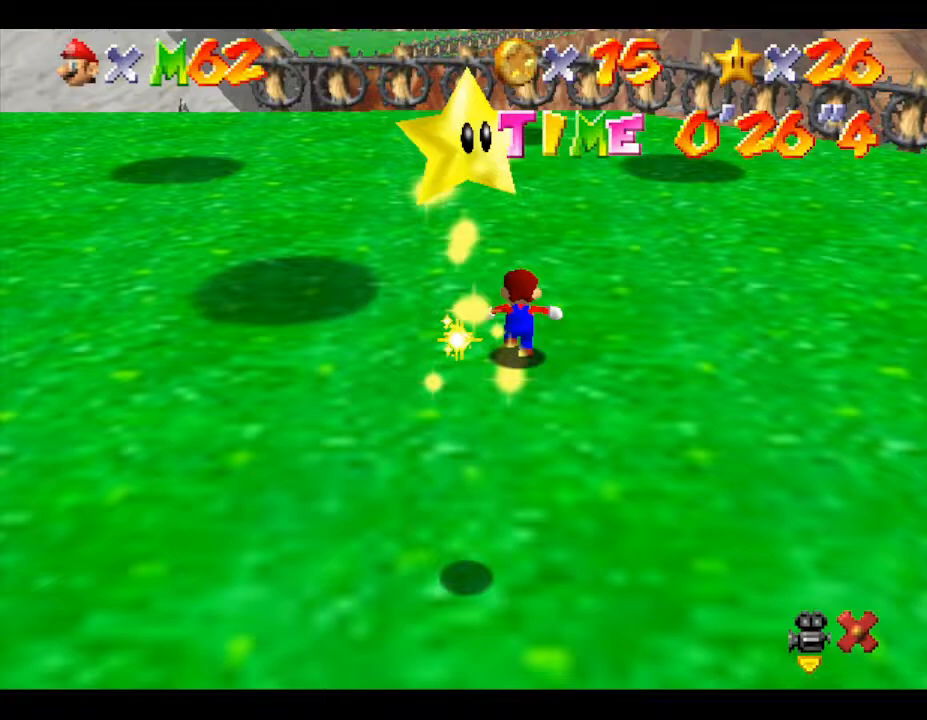
{"buttons": [], "left_stick": "center", "events": []}
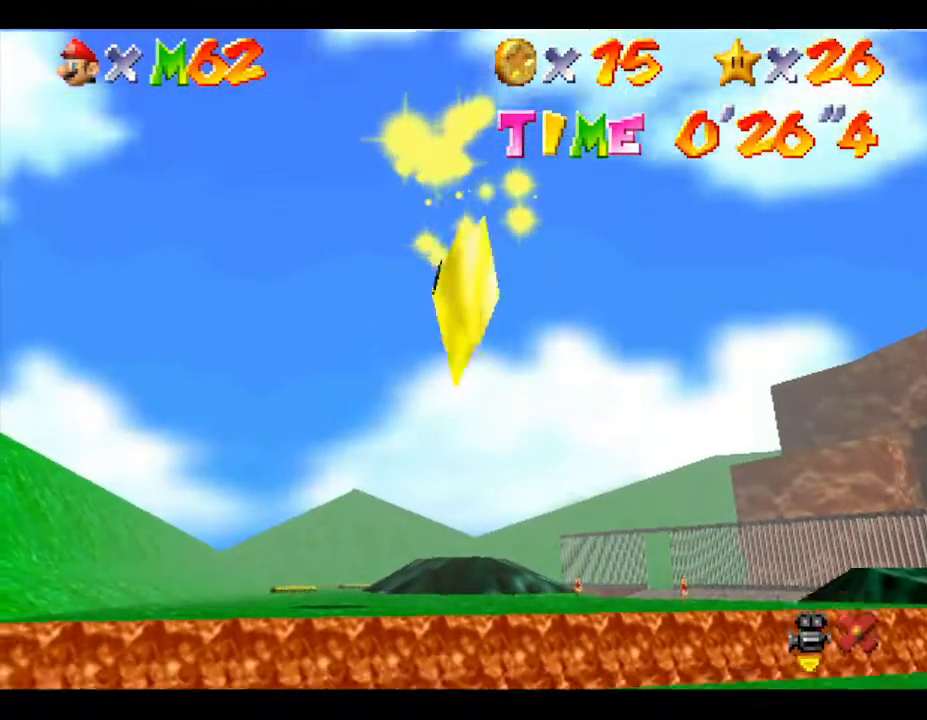
{"buttons": [], "left_stick": "center", "events": []}
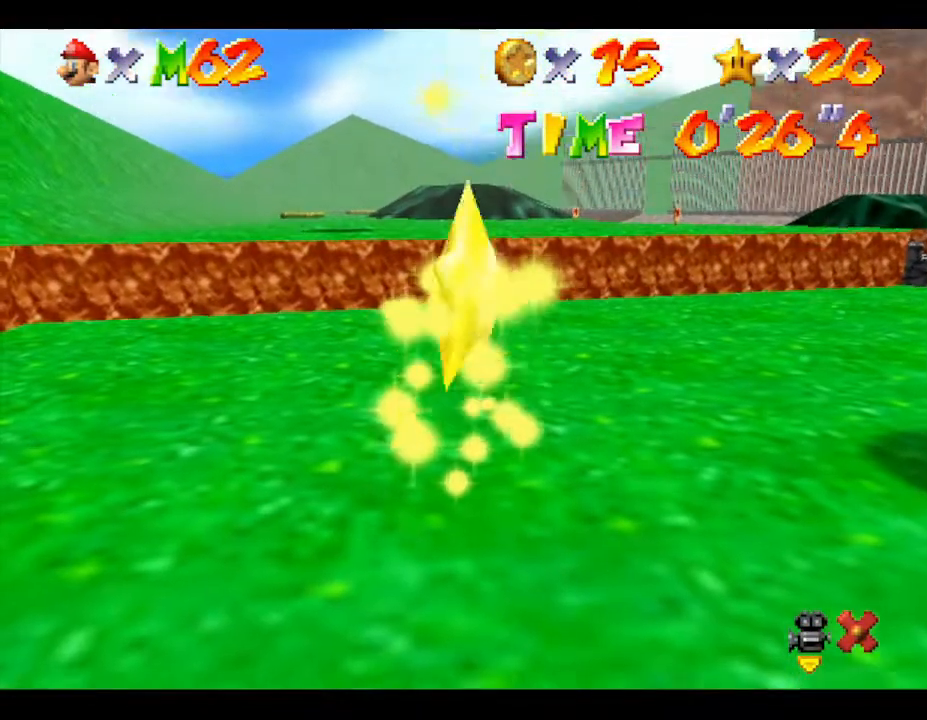
{"buttons": [], "left_stick": "center", "events": []}
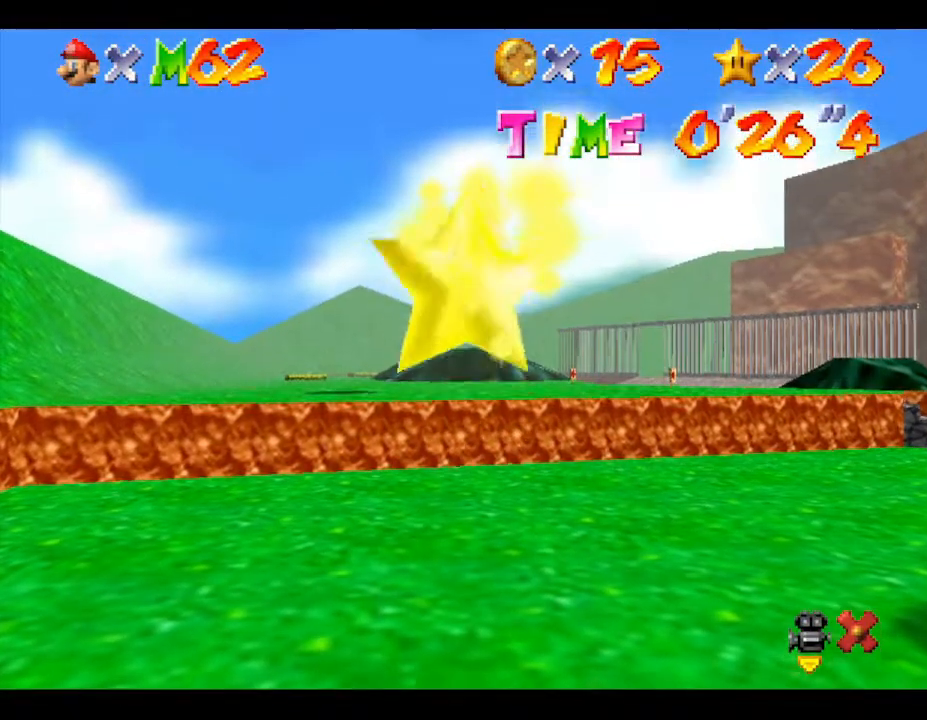
{"buttons": [], "left_stick": "center", "events": []}
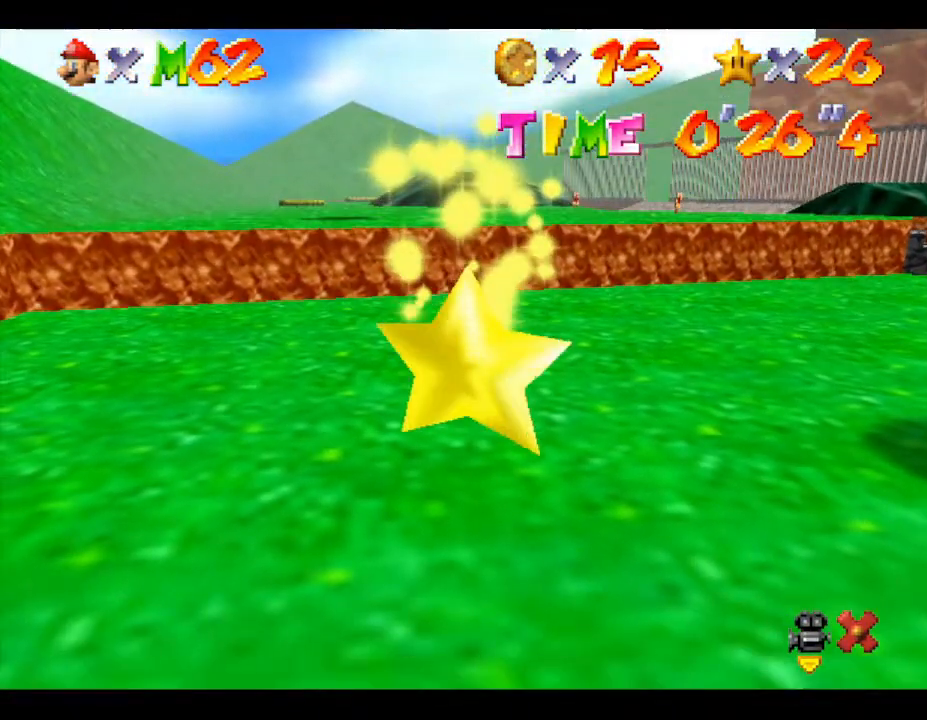
{"buttons": [], "left_stick": "center", "events": []}
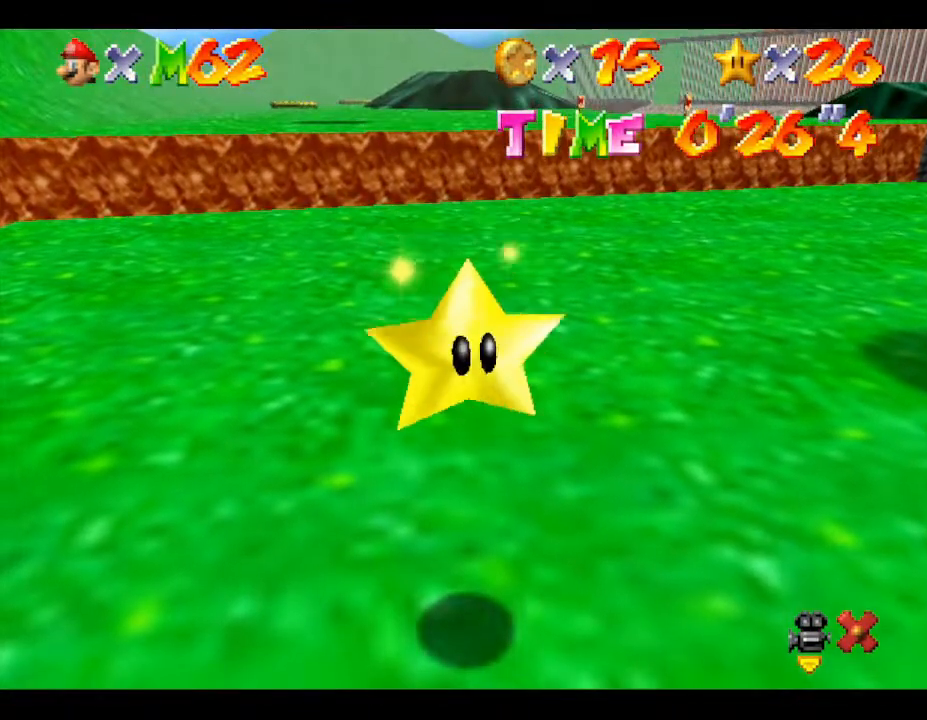
{"buttons": [], "left_stick": "center", "events": []}
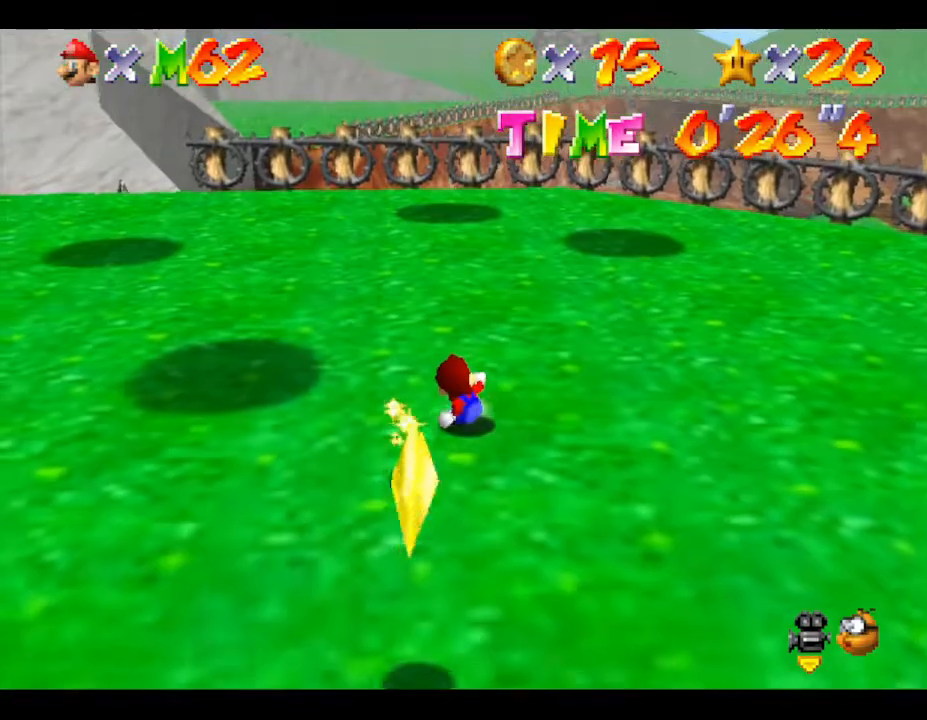
{"buttons": [], "left_stick": "down", "events": [[217, "left_stick", "down-left"], [367, "left_stick", "down"]]}
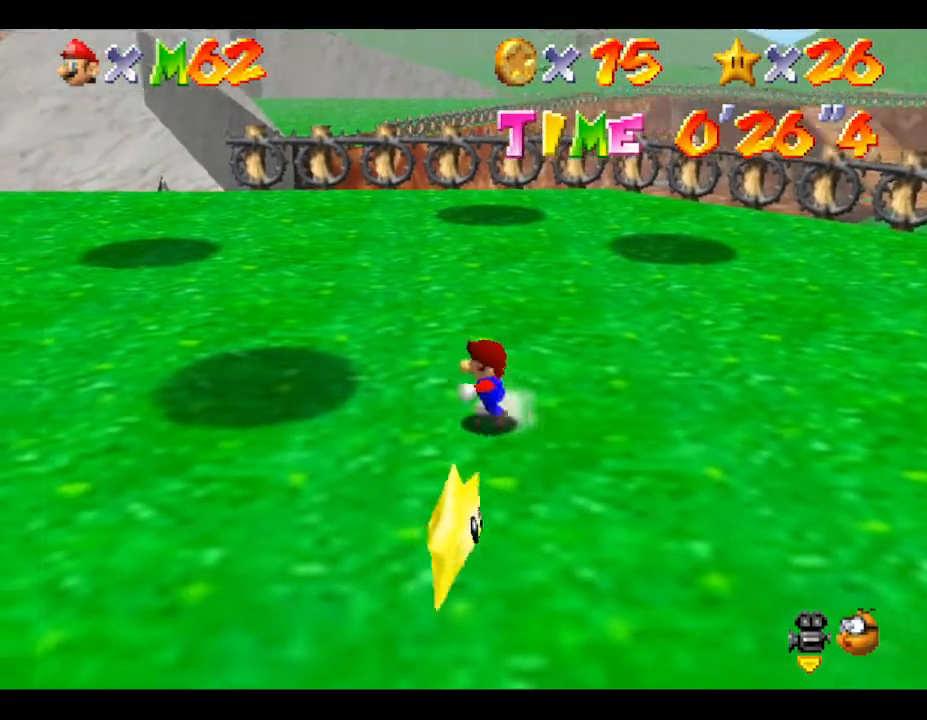
{"buttons": [], "left_stick": "down", "events": []}
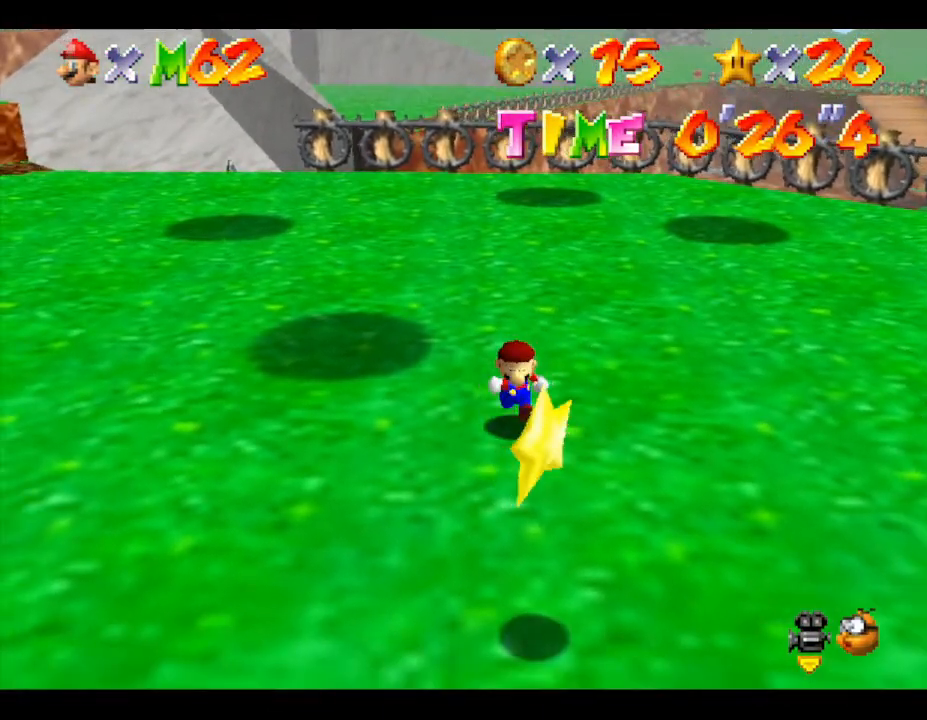
{"buttons": [], "left_stick": "down", "events": [[217, "A", "down"], [333, "A", "up"]]}
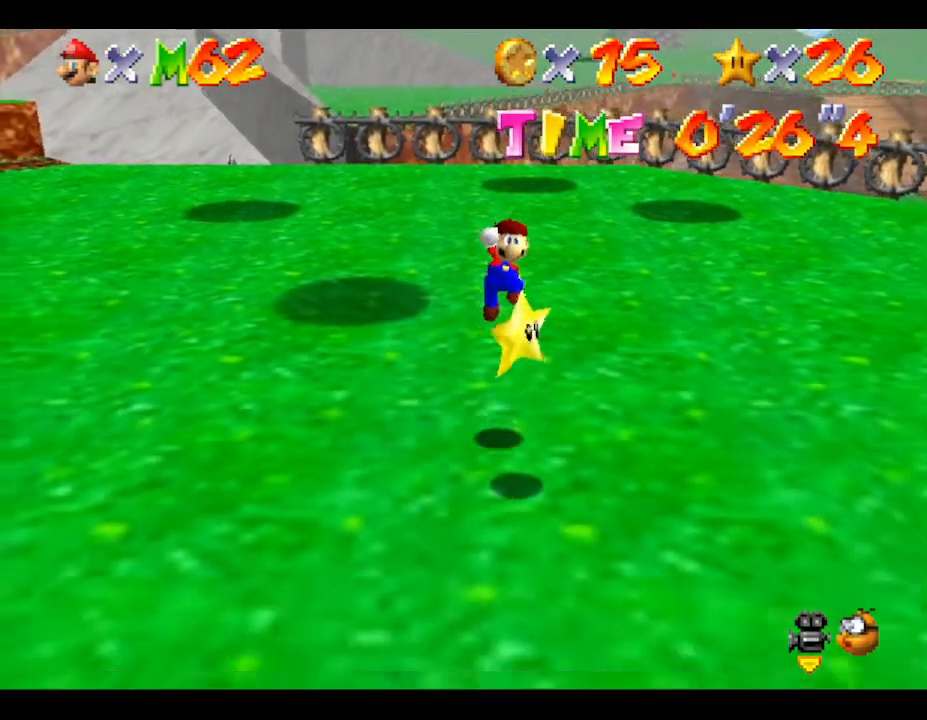
{"buttons": [], "left_stick": "center", "events": [[233, "left_stick", "center"]]}